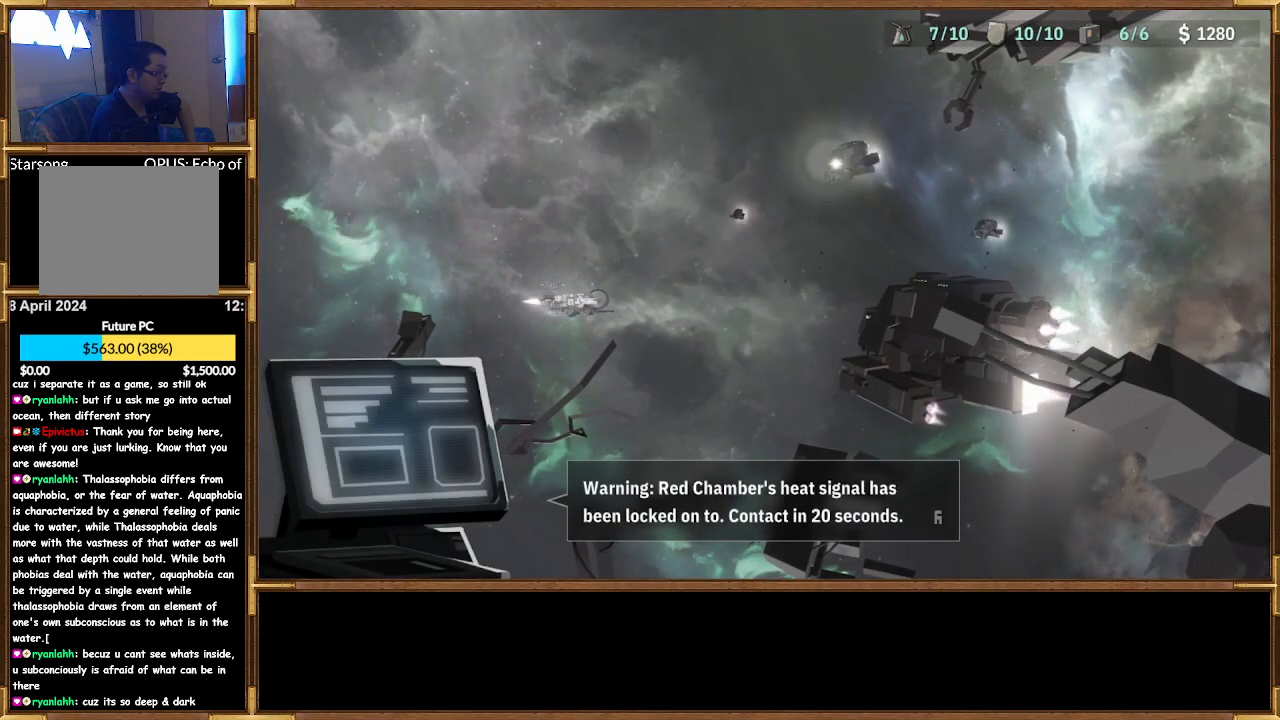
Gameplay with a controller (PlayStation layout); each line is a JSON object with the inputs held at the frame after it. "events" lists button and stick changes between this image and that frame as [ms after this image, input, new state], when the widget could be followed in between.
{"buttons": ["CROSS"], "left_stick": "center", "right_stick": "center", "events": [[400, "CROSS", "down"]]}
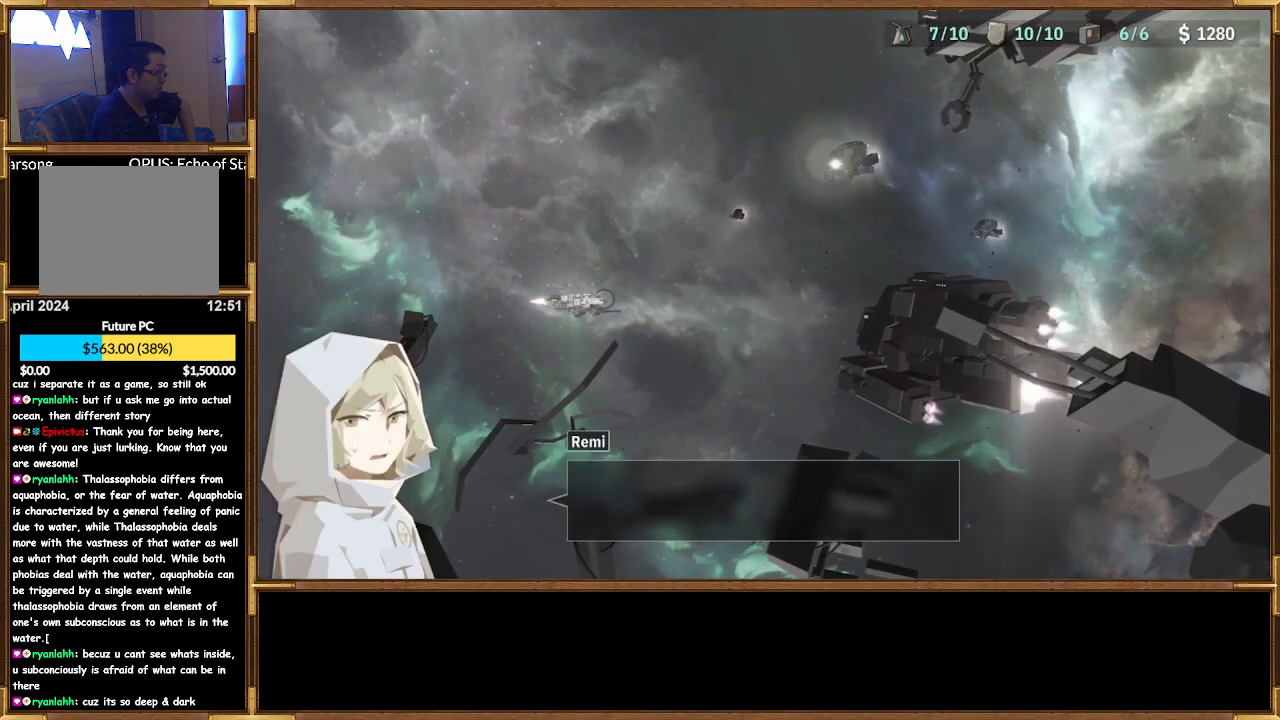
{"buttons": [], "left_stick": "center", "right_stick": "center", "events": [[33, "CROSS", "up"]]}
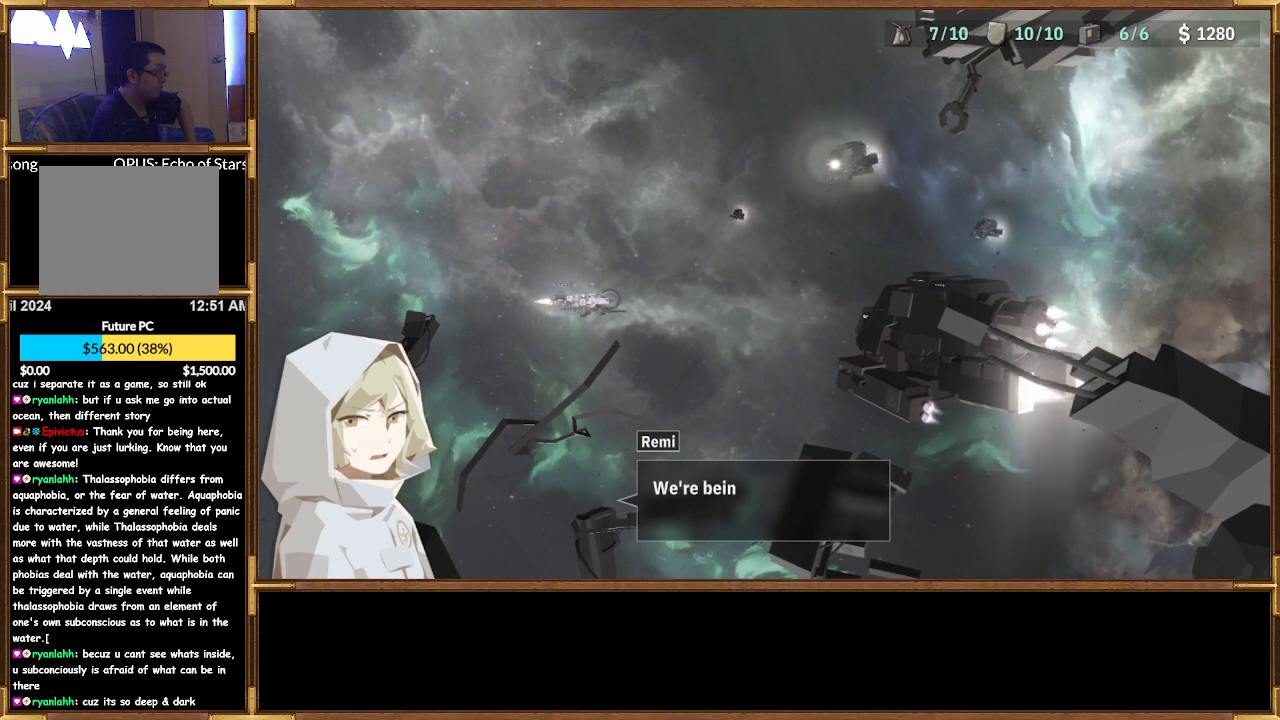
{"buttons": [], "left_stick": "center", "right_stick": "center", "events": []}
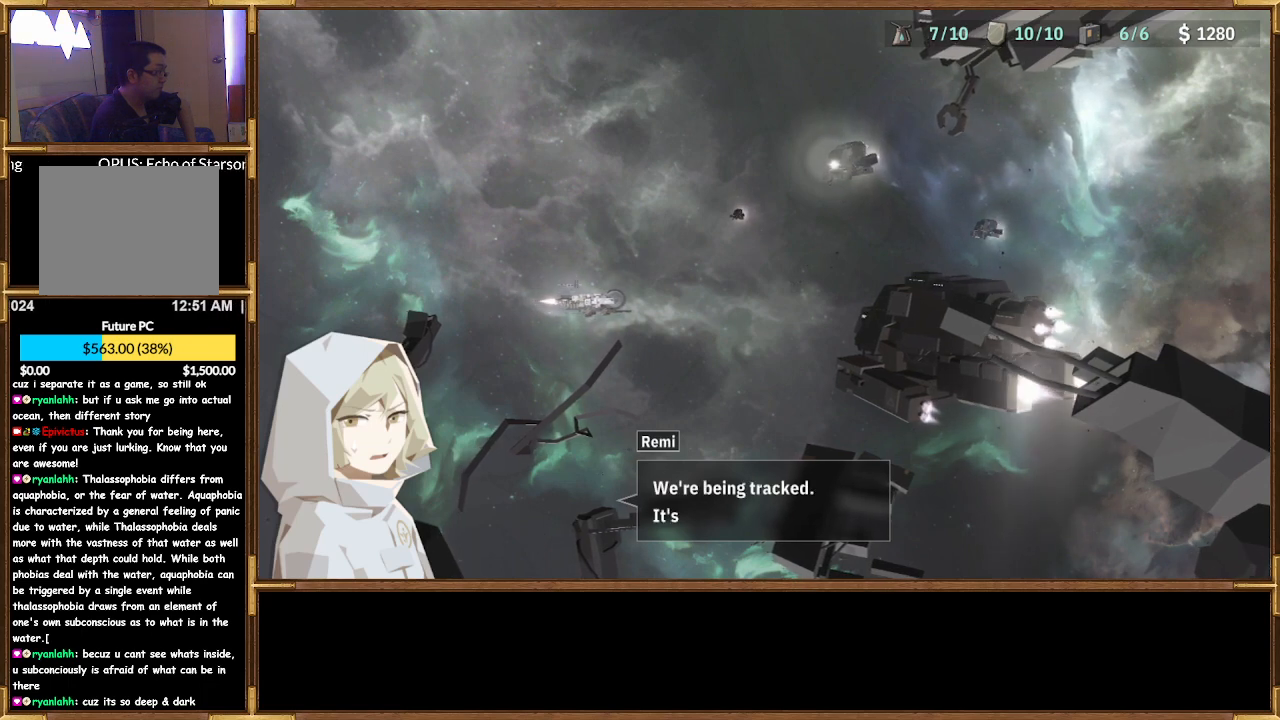
{"buttons": [], "left_stick": "center", "right_stick": "center", "events": []}
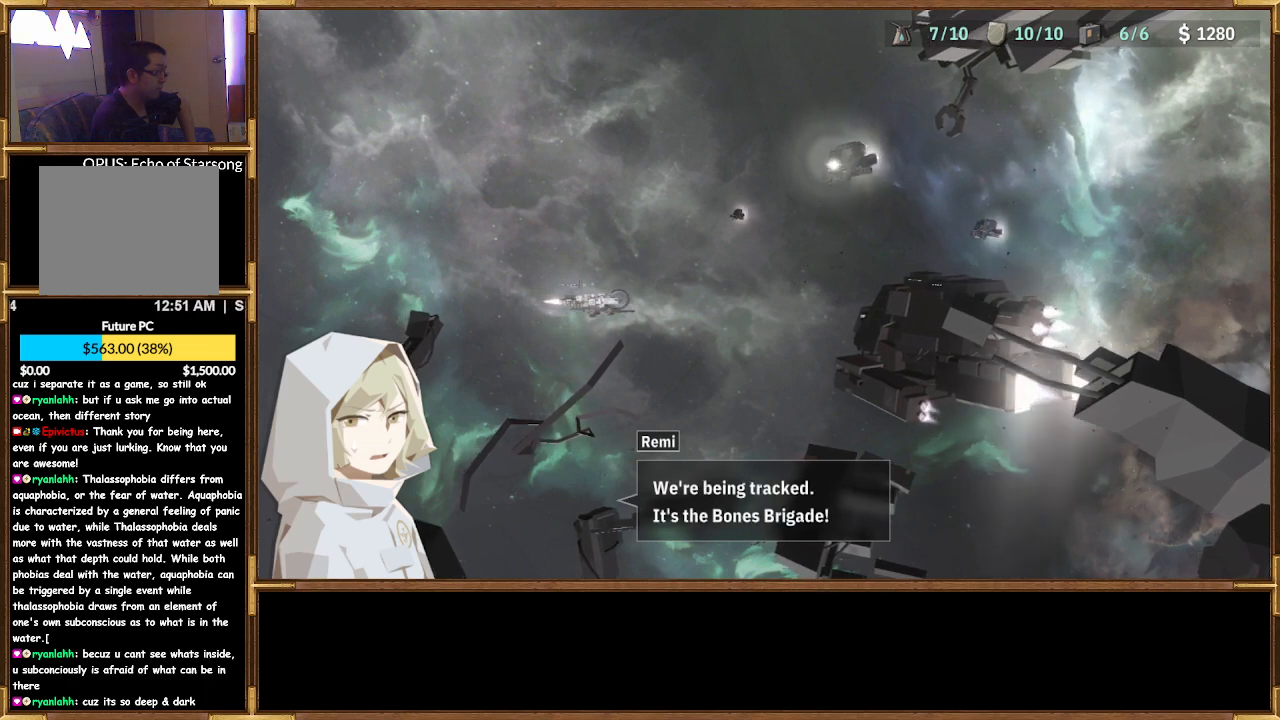
{"buttons": [], "left_stick": "center", "right_stick": "center", "events": []}
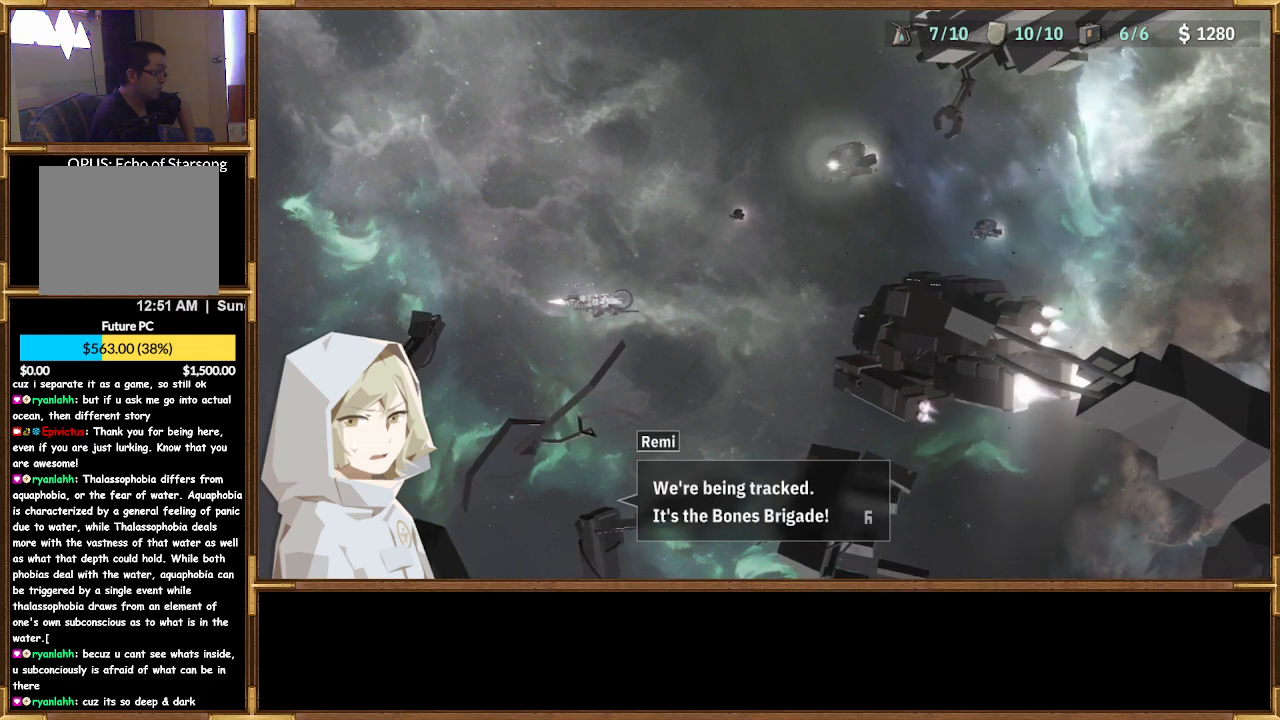
{"buttons": [], "left_stick": "center", "right_stick": "center", "events": [[367, "CROSS", "down"], [500, "CROSS", "up"]]}
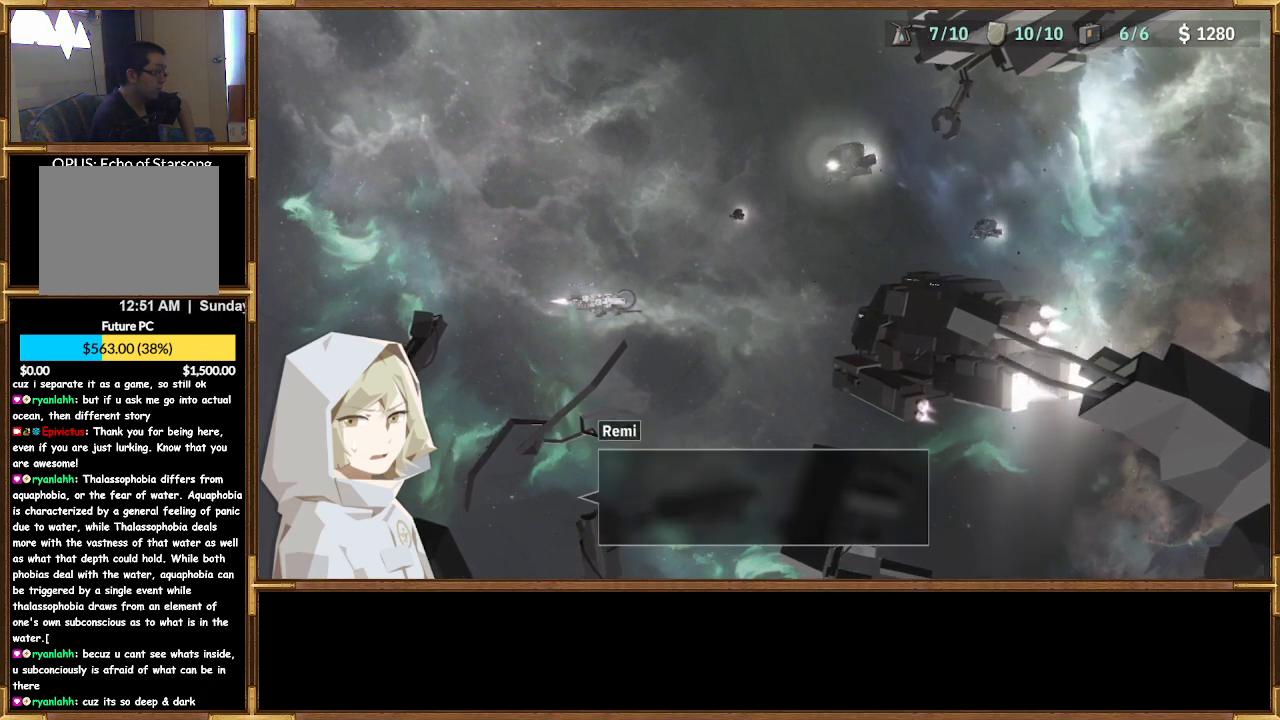
{"buttons": [], "left_stick": "center", "right_stick": "center", "events": []}
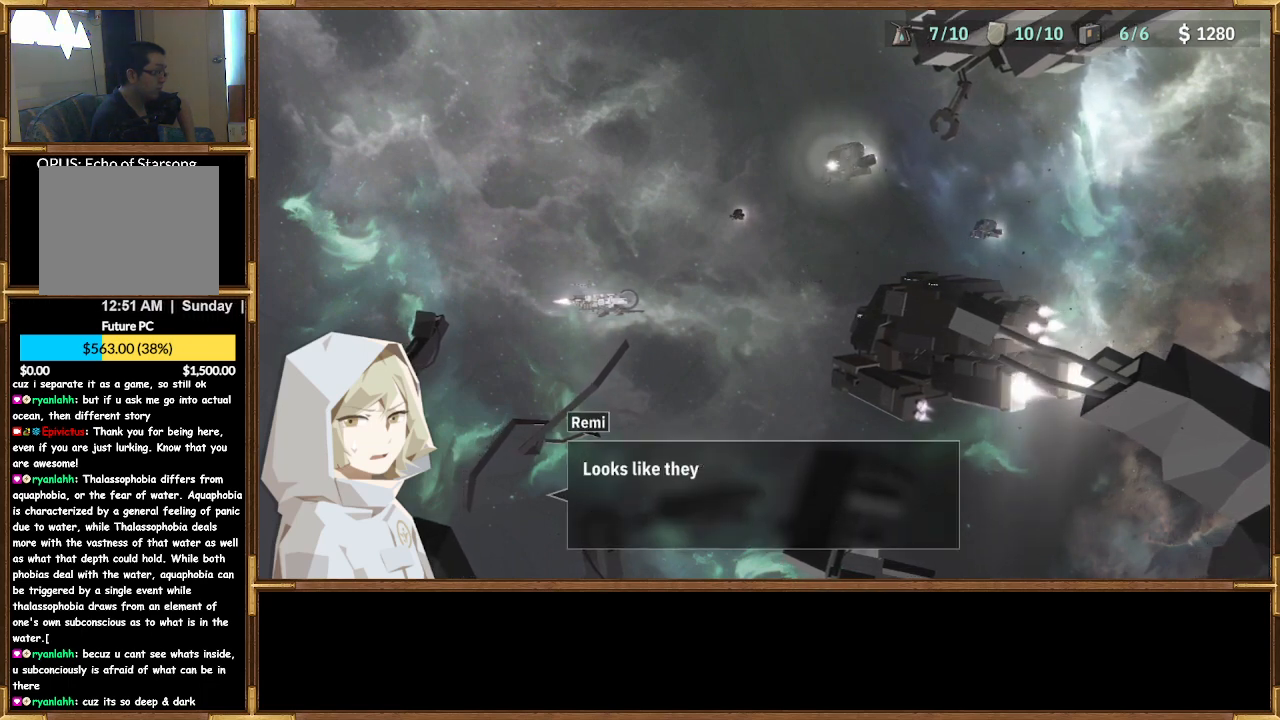
{"buttons": [], "left_stick": "center", "right_stick": "center", "events": []}
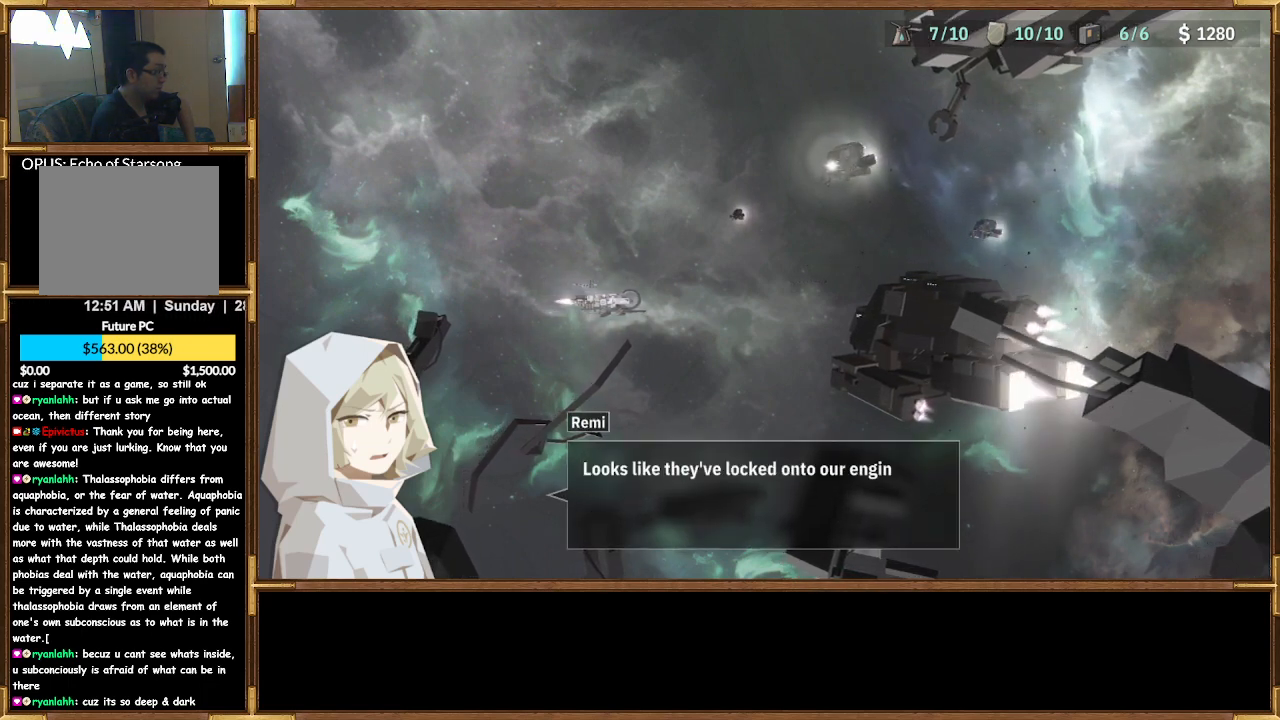
{"buttons": [], "left_stick": "center", "right_stick": "center", "events": []}
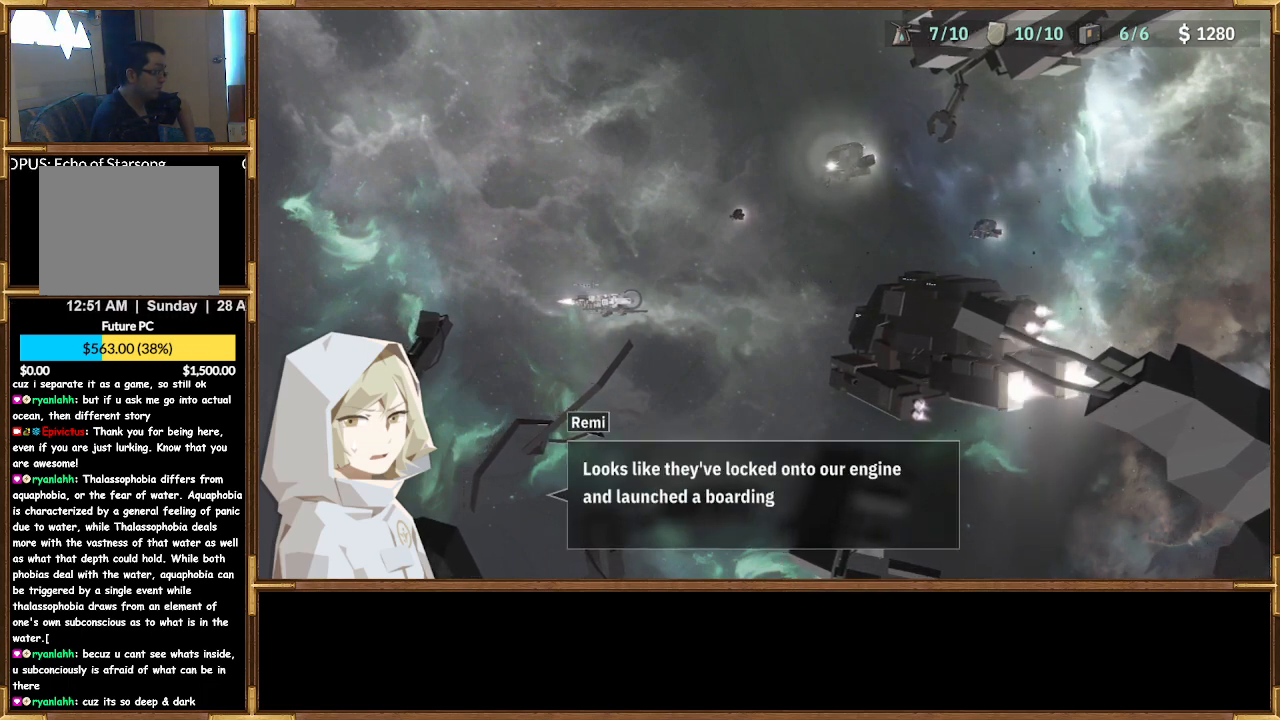
{"buttons": [], "left_stick": "center", "right_stick": "center", "events": []}
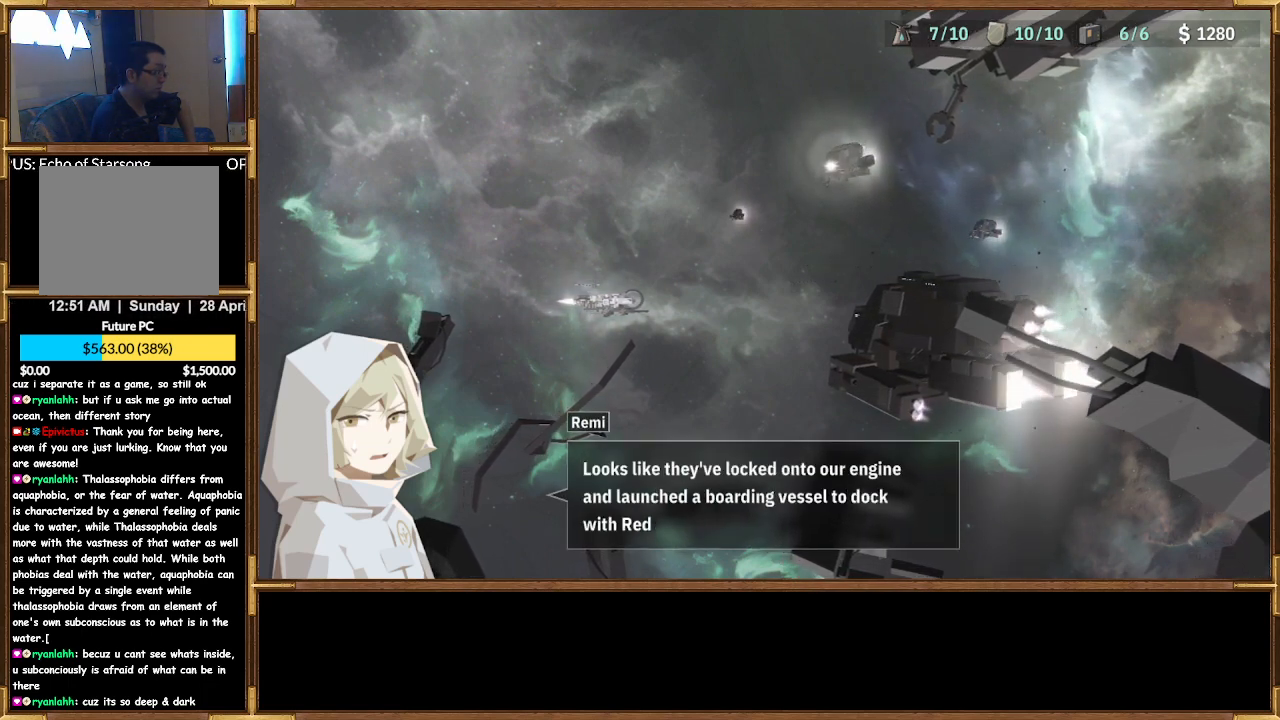
{"buttons": [], "left_stick": "center", "right_stick": "center", "events": []}
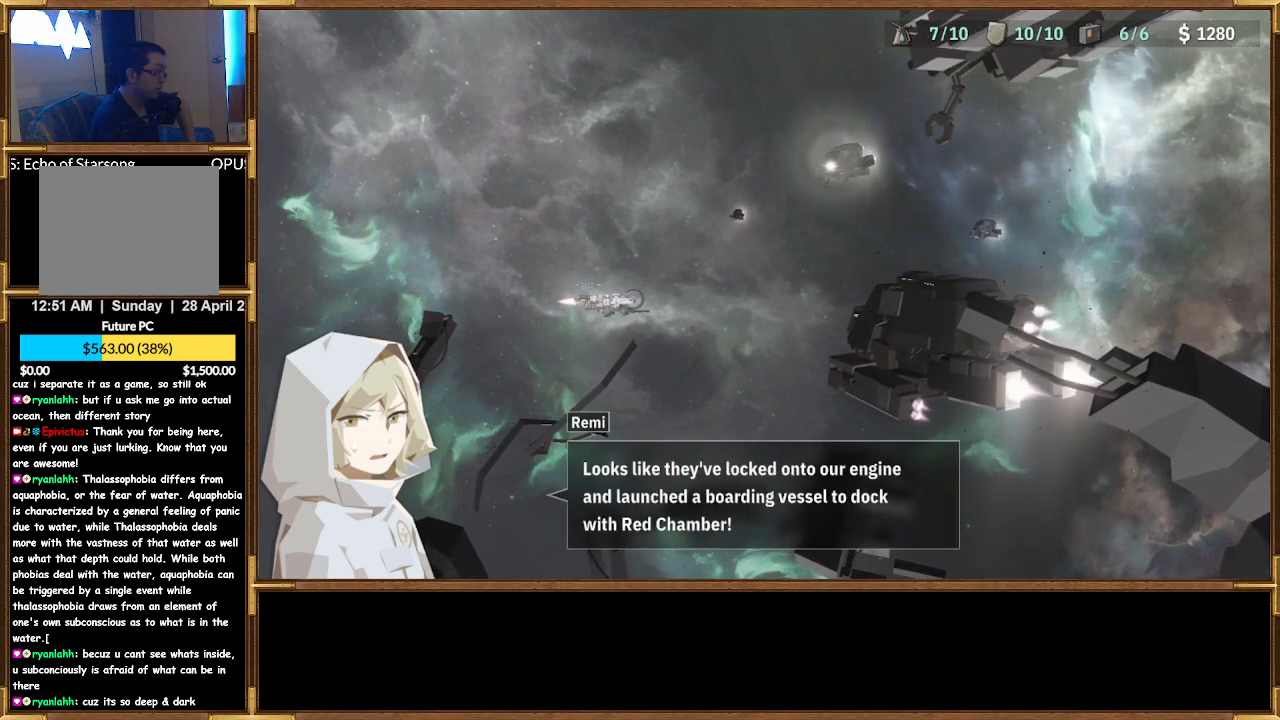
{"buttons": [], "left_stick": "center", "right_stick": "center", "events": []}
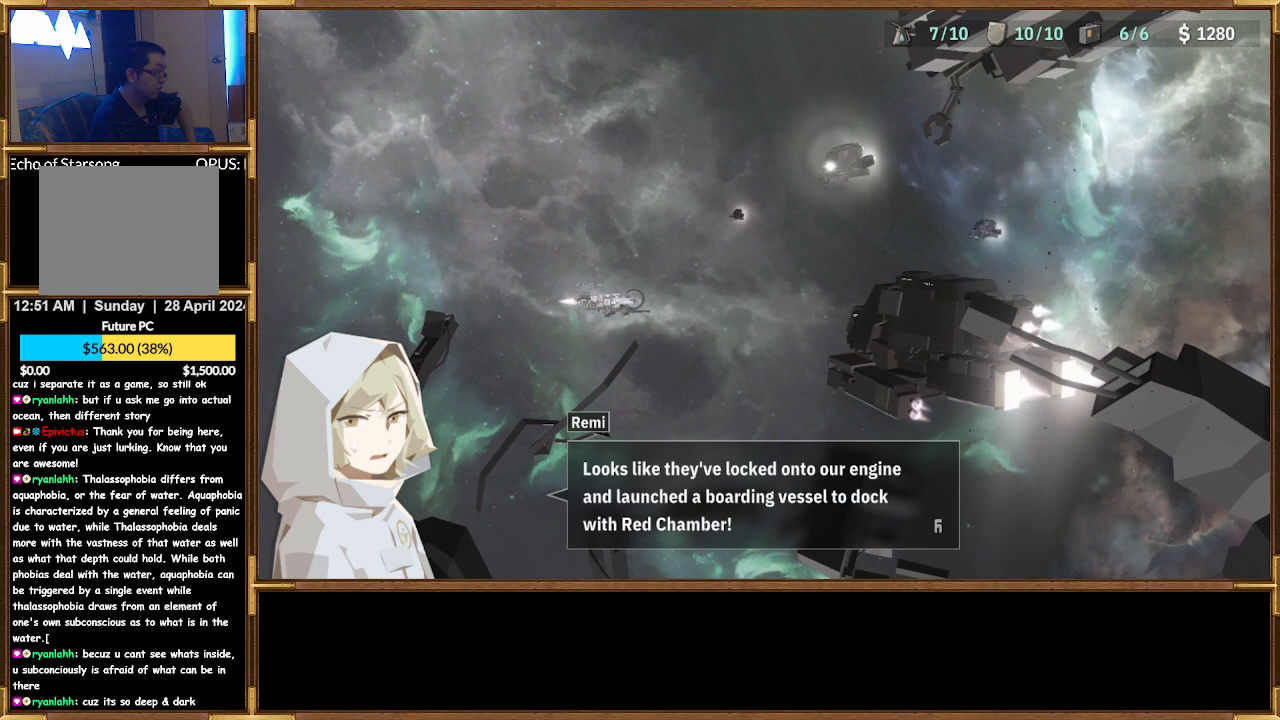
{"buttons": [], "left_stick": "center", "right_stick": "center", "events": [[367, "CROSS", "down"], [500, "CROSS", "up"]]}
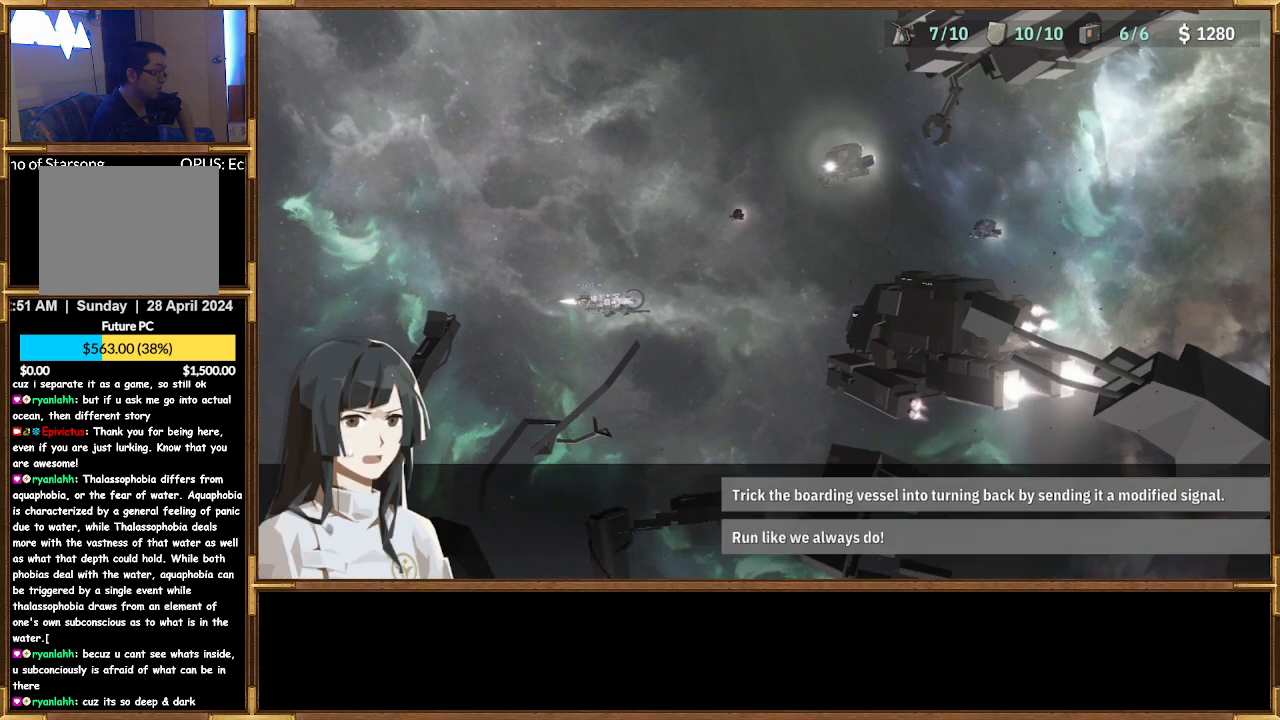
{"buttons": [], "left_stick": "center", "right_stick": "center", "events": []}
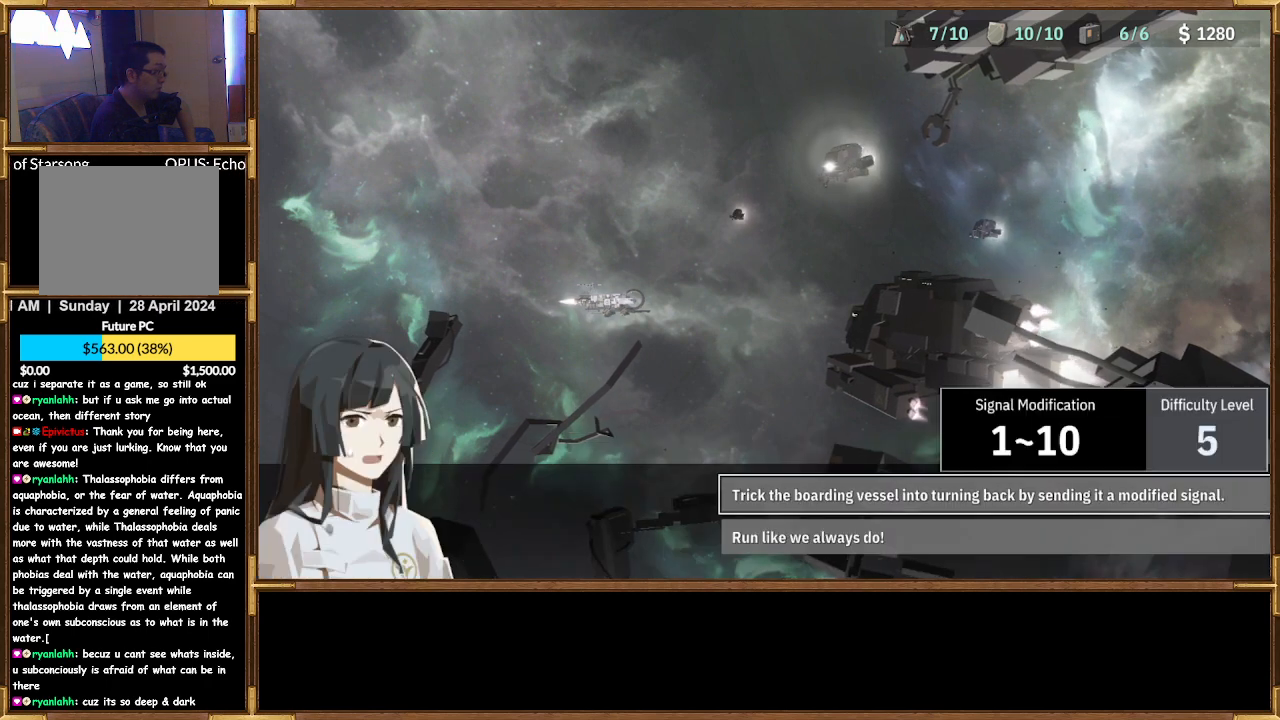
{"buttons": [], "left_stick": "center", "right_stick": "center", "events": []}
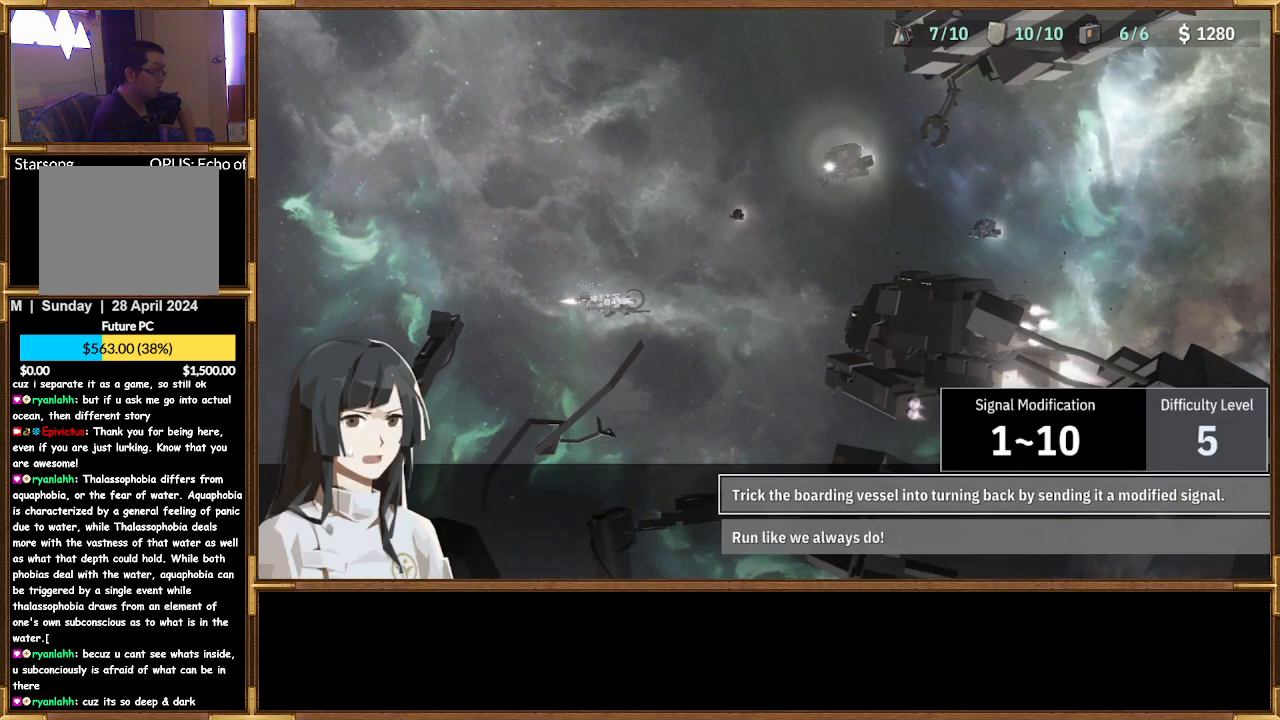
{"buttons": [], "left_stick": "center", "right_stick": "center", "events": []}
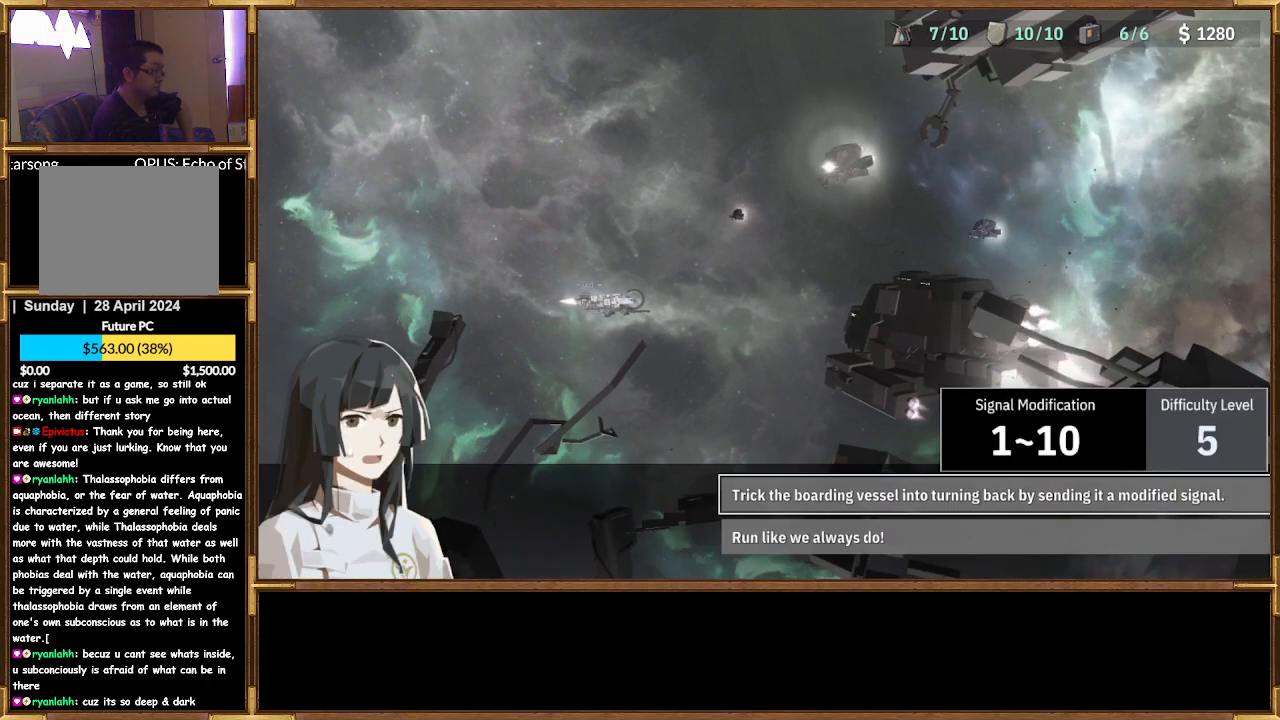
{"buttons": [], "left_stick": "center", "right_stick": "center", "events": []}
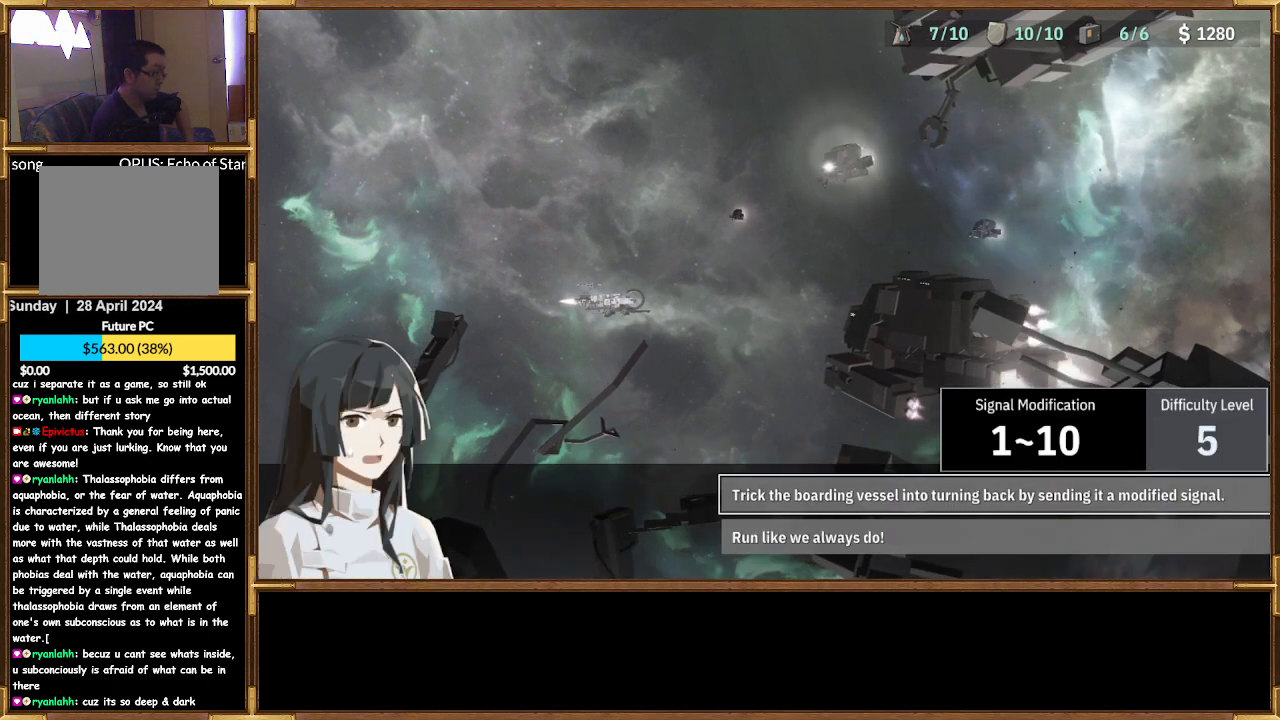
{"buttons": ["DPAD_DOWN"], "left_stick": "center", "right_stick": "center", "events": [[433, "DPAD_DOWN", "down"]]}
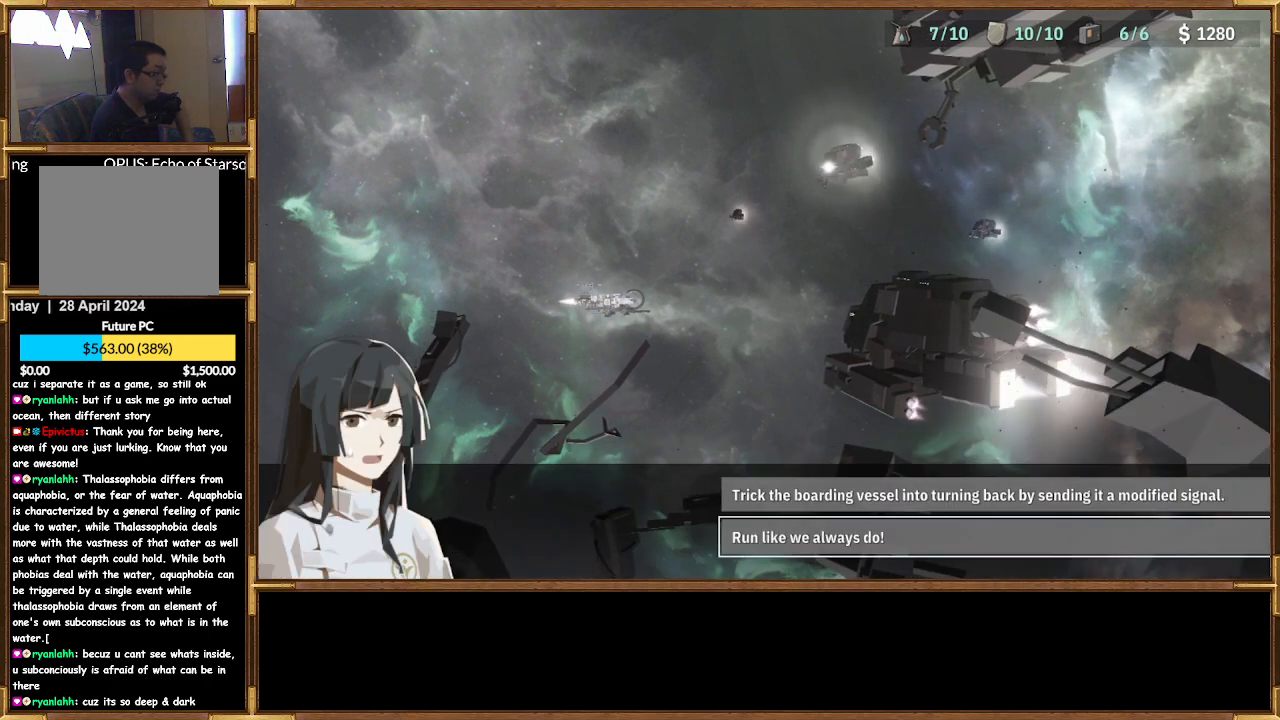
{"buttons": [], "left_stick": "center", "right_stick": "center", "events": [[100, "DPAD_DOWN", "up"]]}
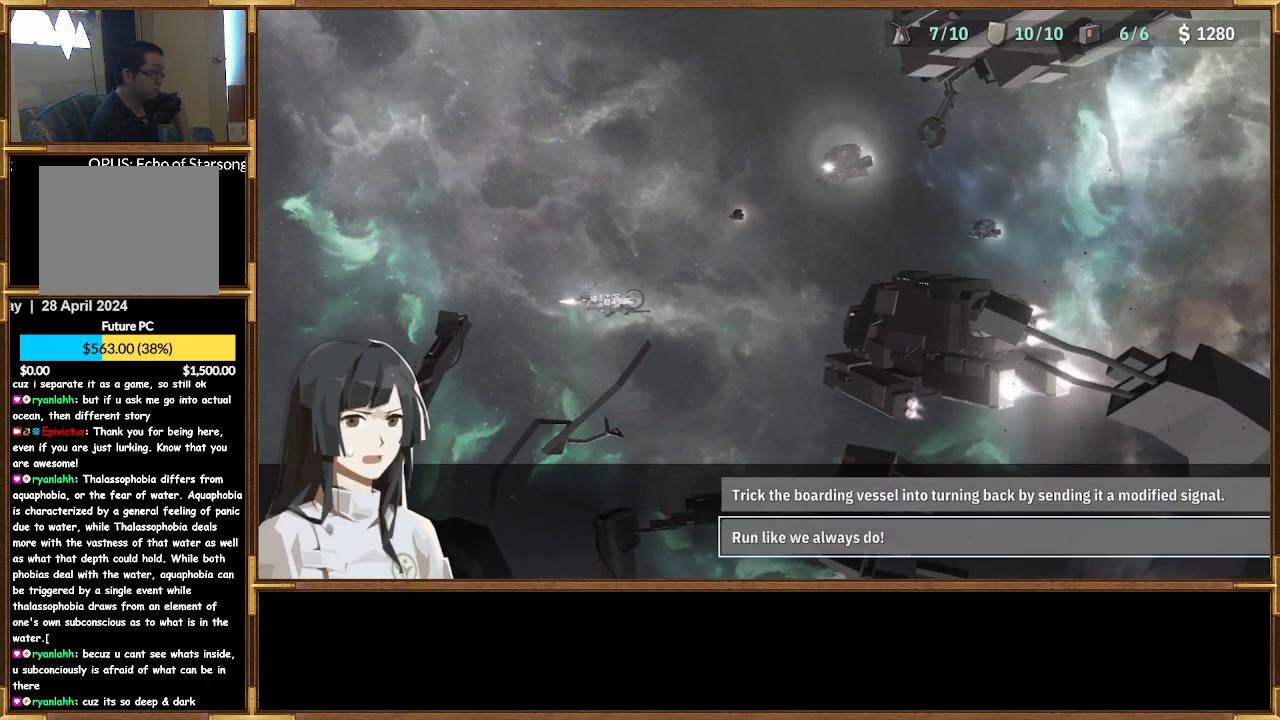
{"buttons": [], "left_stick": "center", "right_stick": "center", "events": []}
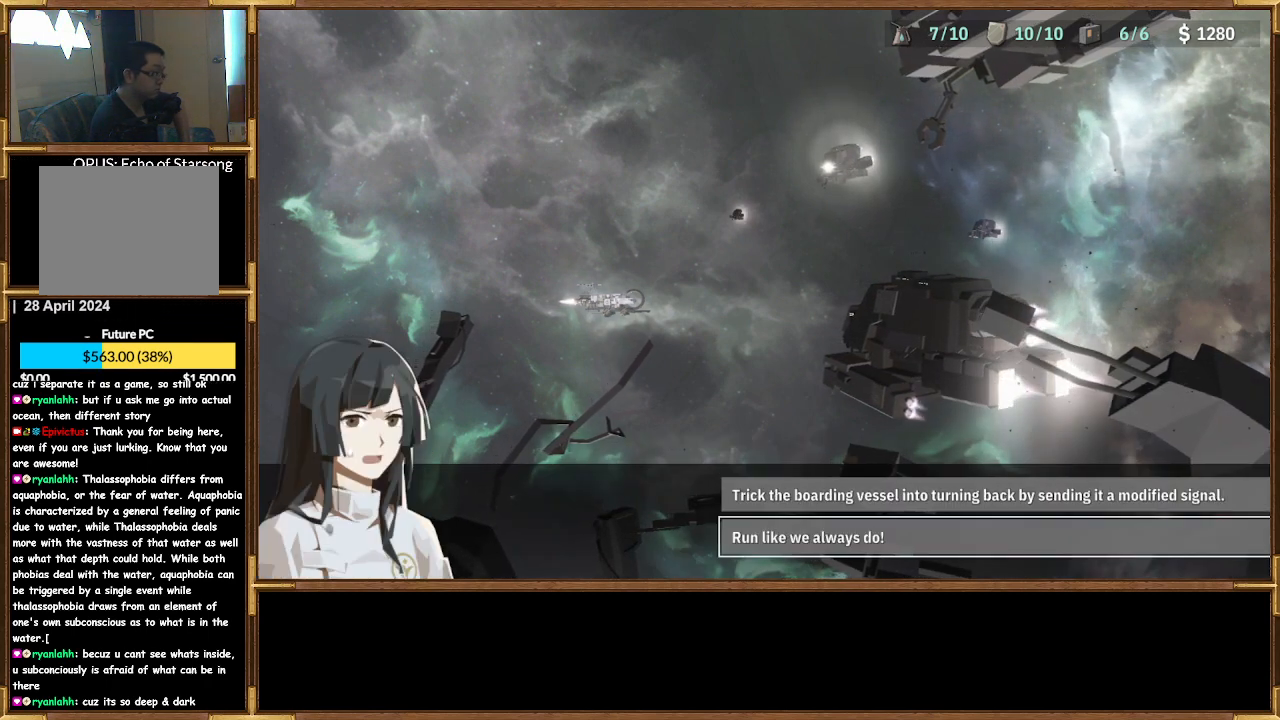
{"buttons": [], "left_stick": "center", "right_stick": "center", "events": [[300, "DPAD_UP", "down"], [433, "DPAD_UP", "up"]]}
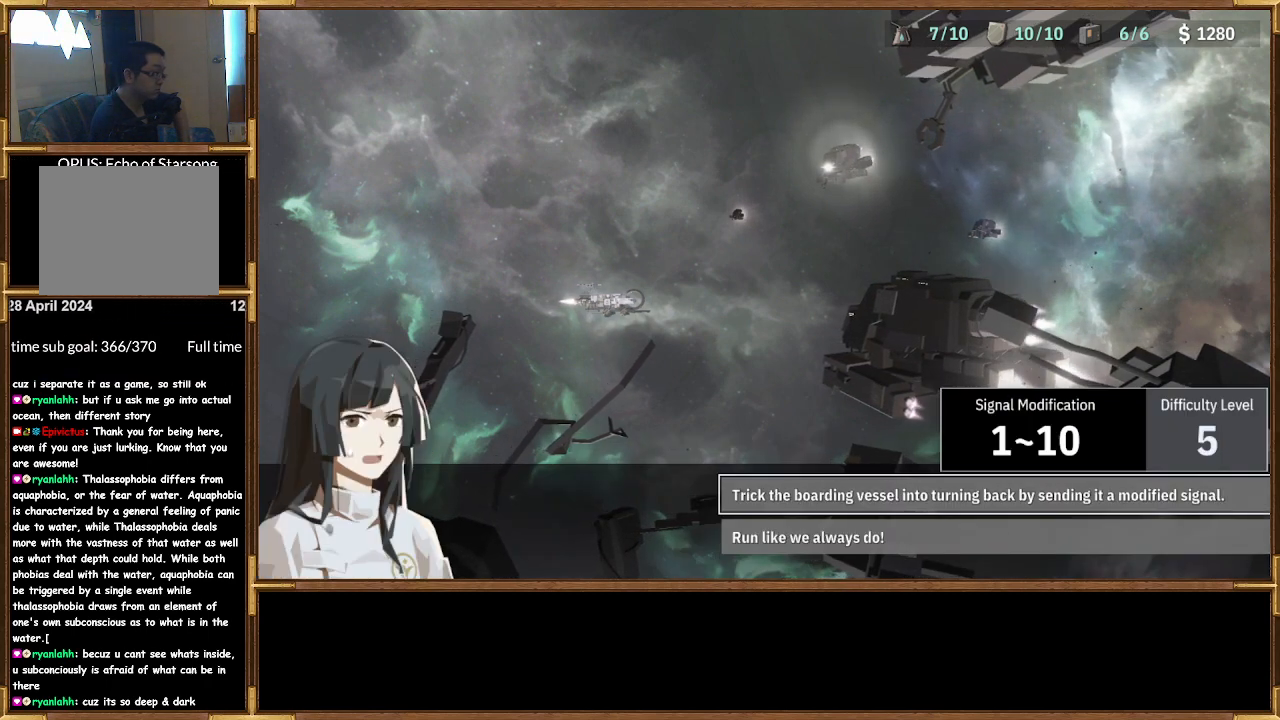
{"buttons": [], "left_stick": "center", "right_stick": "center", "events": []}
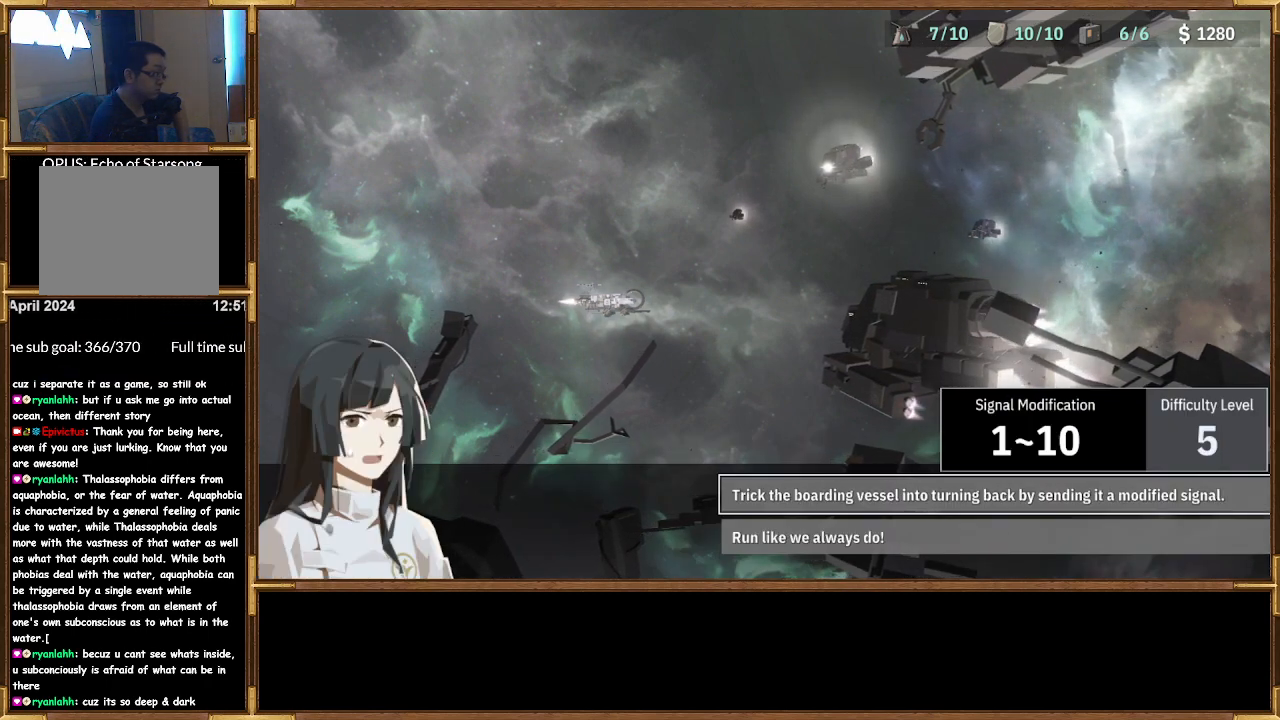
{"buttons": [], "left_stick": "center", "right_stick": "center", "events": []}